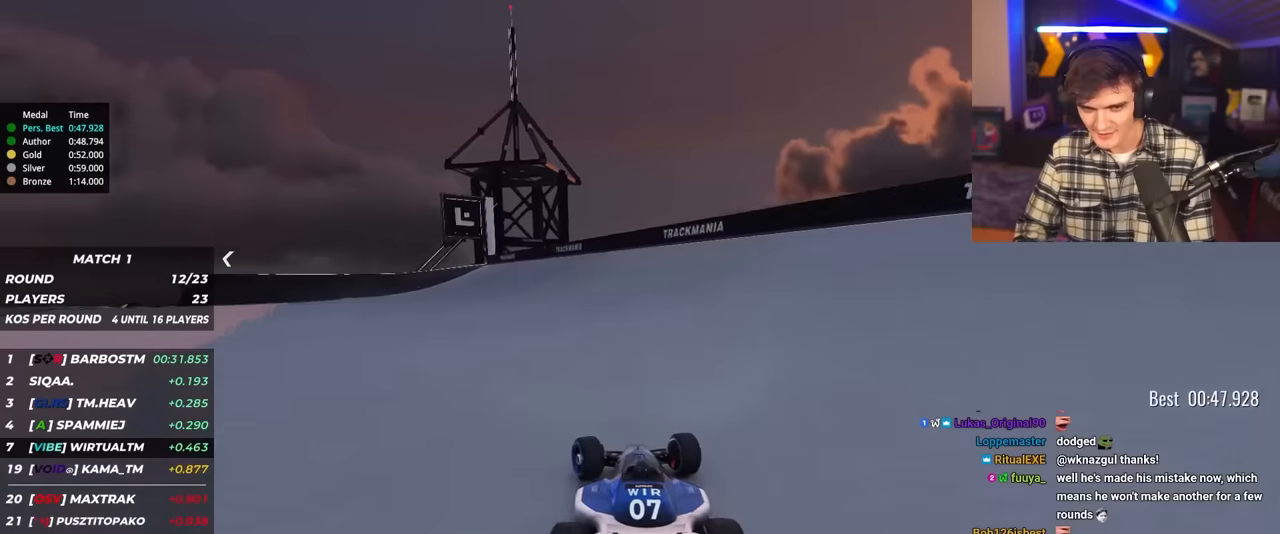
Gameplay with keyboard; each line is a JSON object with the keys held at the frame after it. "events" lists presses ("down") and releases ("up") of "brake", "down", "left", "right" and "up" between this image and that frame as [ms after this image, input, new state], when the widget could be followed in between. No other keys are recorded. Mouse input is not recorded. Key names are as the overlay labels them; some are game actions (e.g. jump) rather than physical keys.
{"keys": ["left", "up"], "events": [[233, "left", "up"], [383, "left", "down"]]}
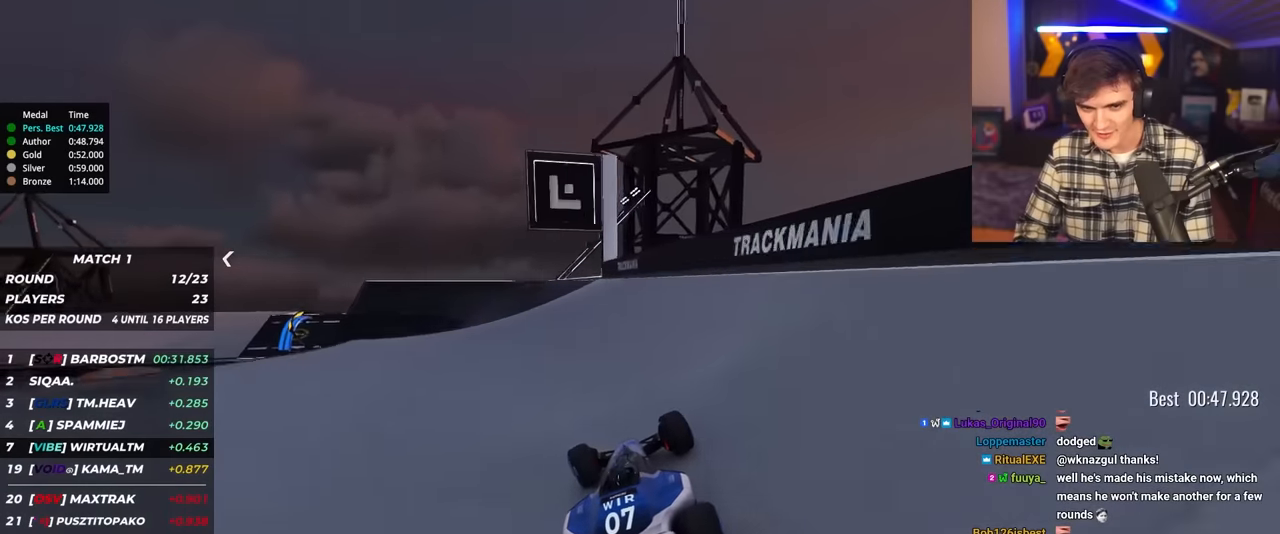
{"keys": ["left", "up"], "events": [[16, "left", "up"], [66, "left", "down"]]}
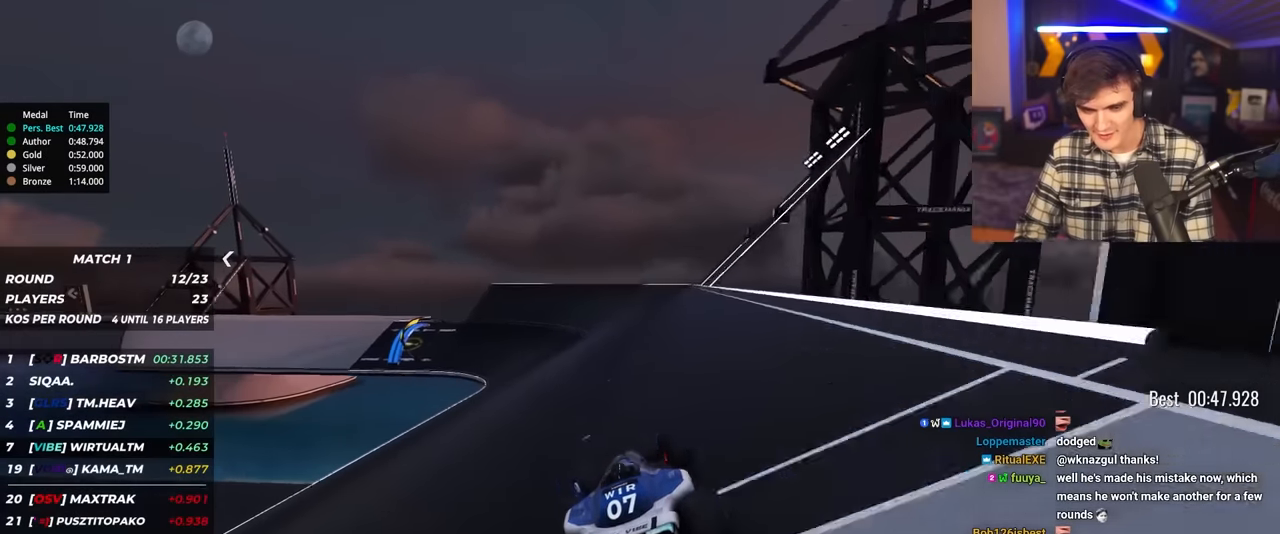
{"keys": ["up"], "events": [[166, "left", "up"], [366, "left", "down"], [500, "left", "up"]]}
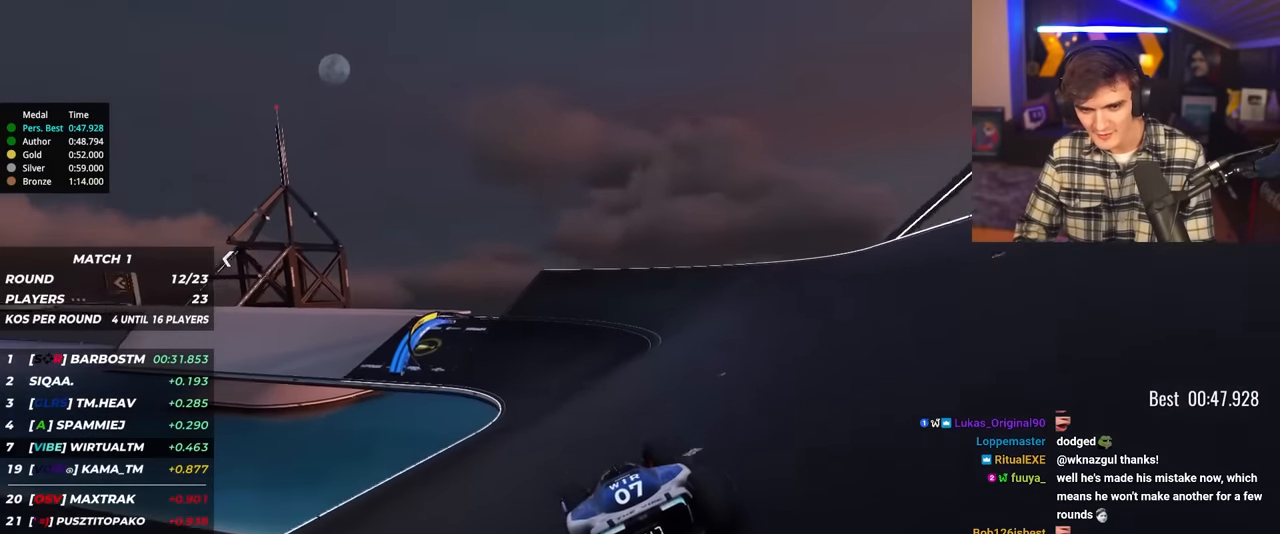
{"keys": ["up"], "events": [[50, "left", "down"], [383, "left", "up"]]}
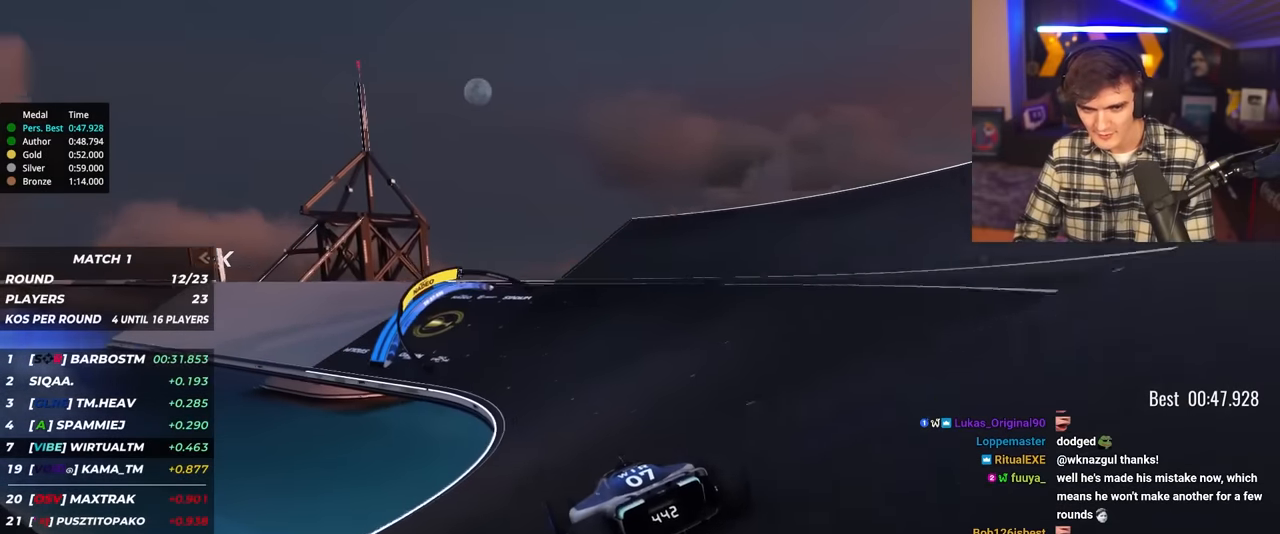
{"keys": ["up"], "events": [[116, "left", "down"], [350, "left", "up"]]}
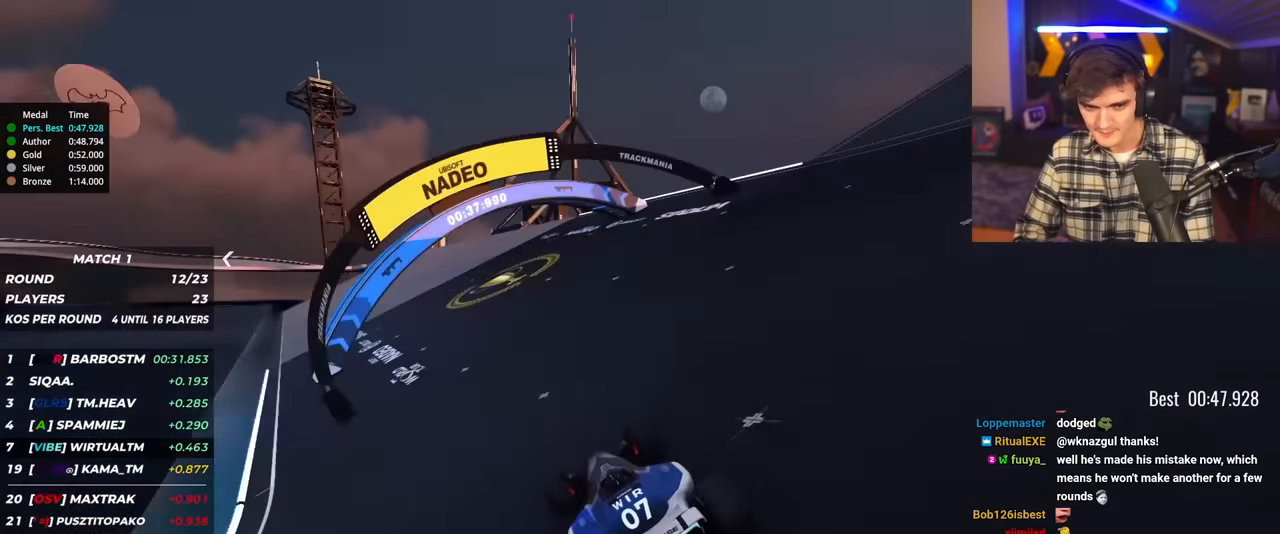
{"keys": ["right", "up"], "events": [[133, "left", "down"], [183, "left", "up"], [316, "left", "down"], [450, "left", "up"], [500, "right", "down"]]}
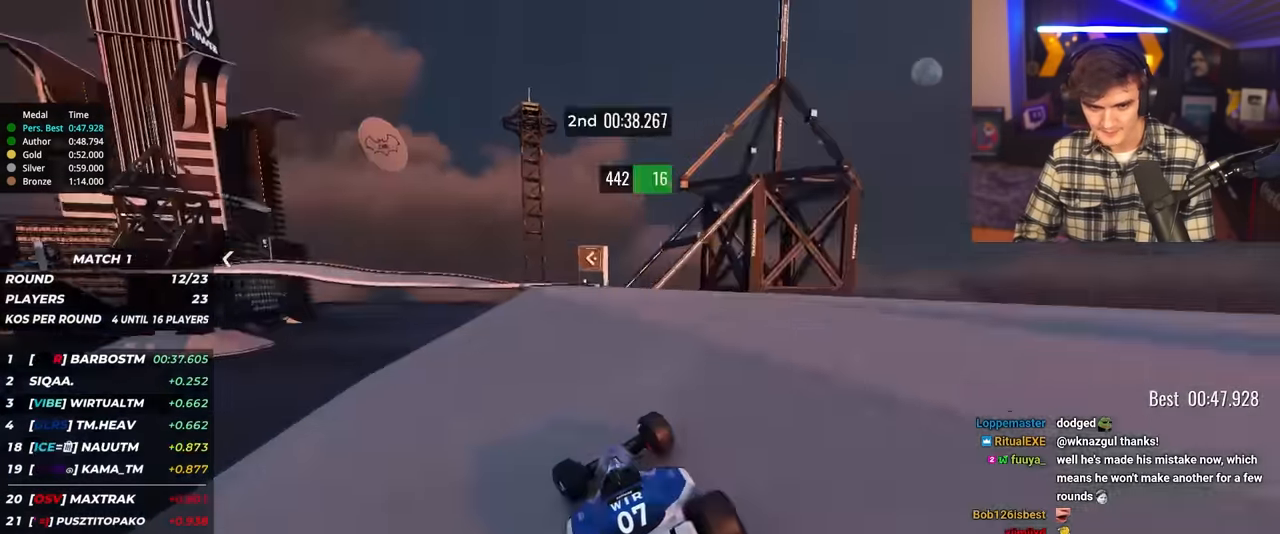
{"keys": ["up"], "events": [[150, "right", "up"]]}
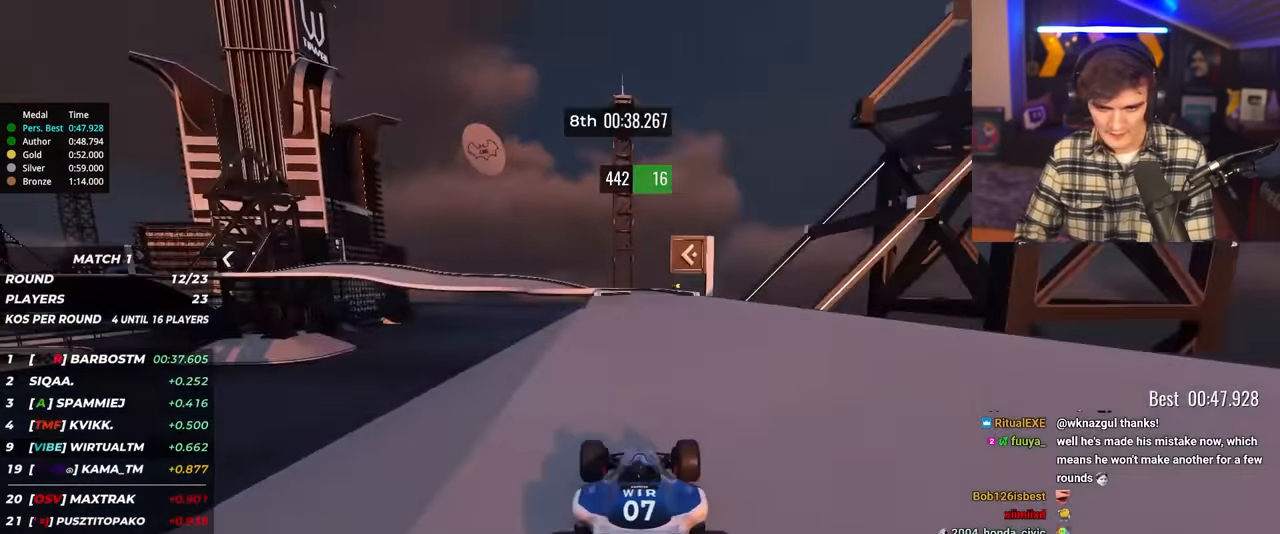
{"keys": ["left", "up"], "events": [[66, "right", "down"], [216, "right", "up"], [483, "left", "down"]]}
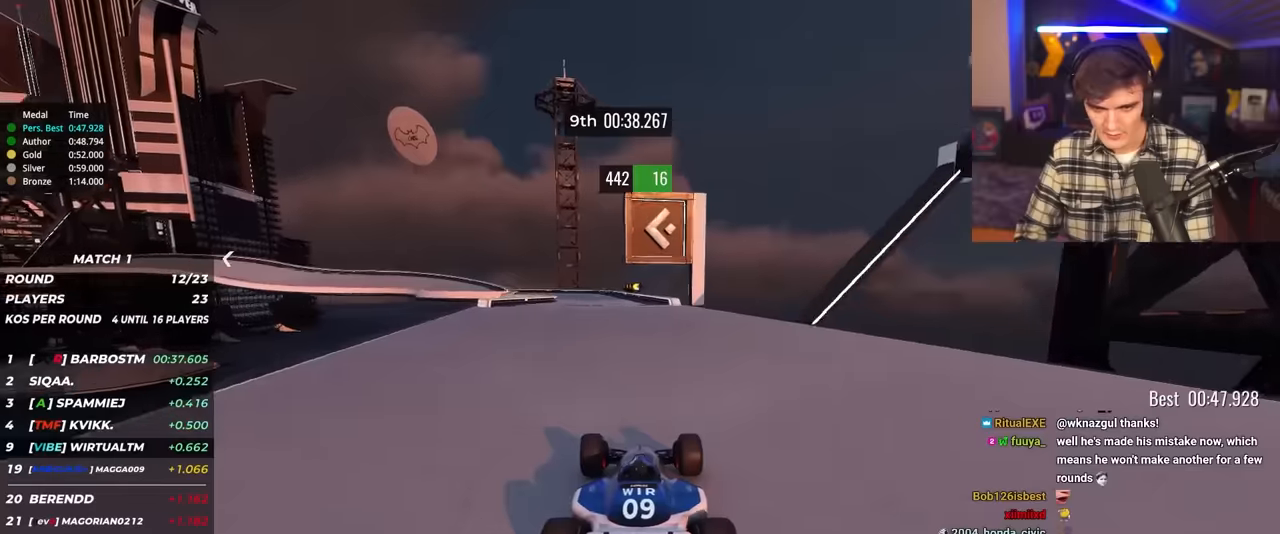
{"keys": ["left", "up"], "events": [[133, "left", "up"], [183, "left", "down"], [450, "left", "up"], [500, "left", "down"]]}
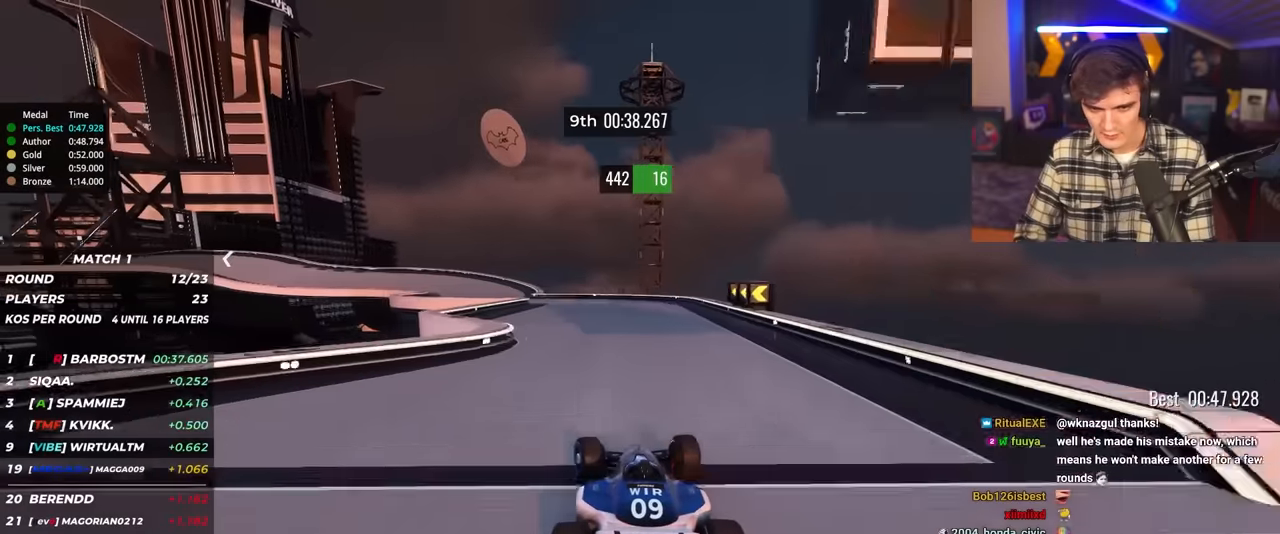
{"keys": ["left", "up"], "events": [[183, "left", "up"], [233, "left", "down"]]}
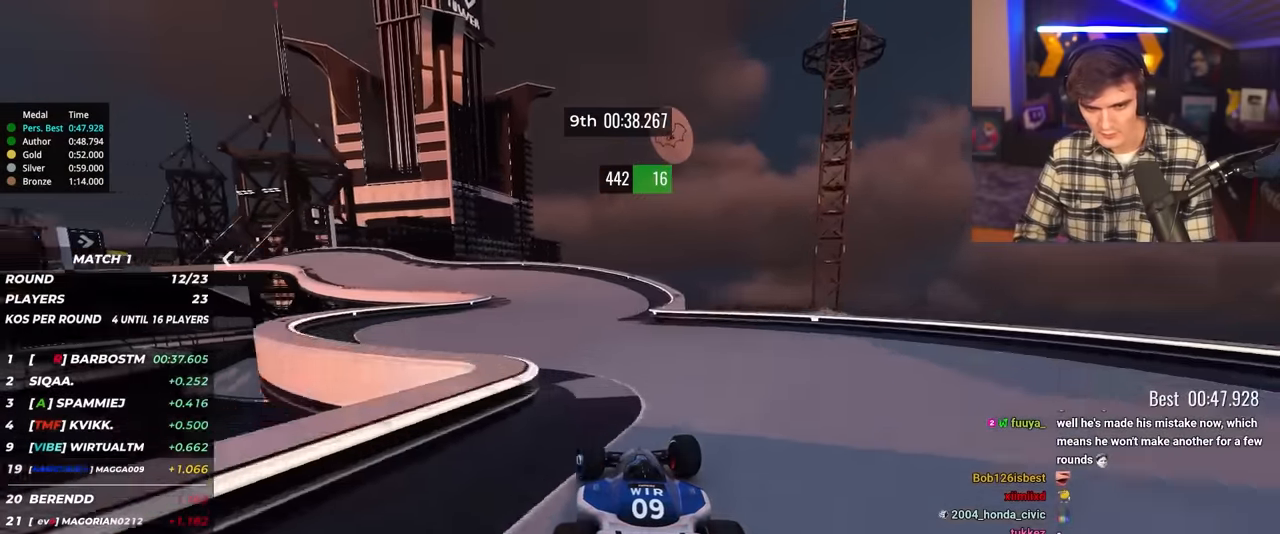
{"keys": ["left", "up"], "events": []}
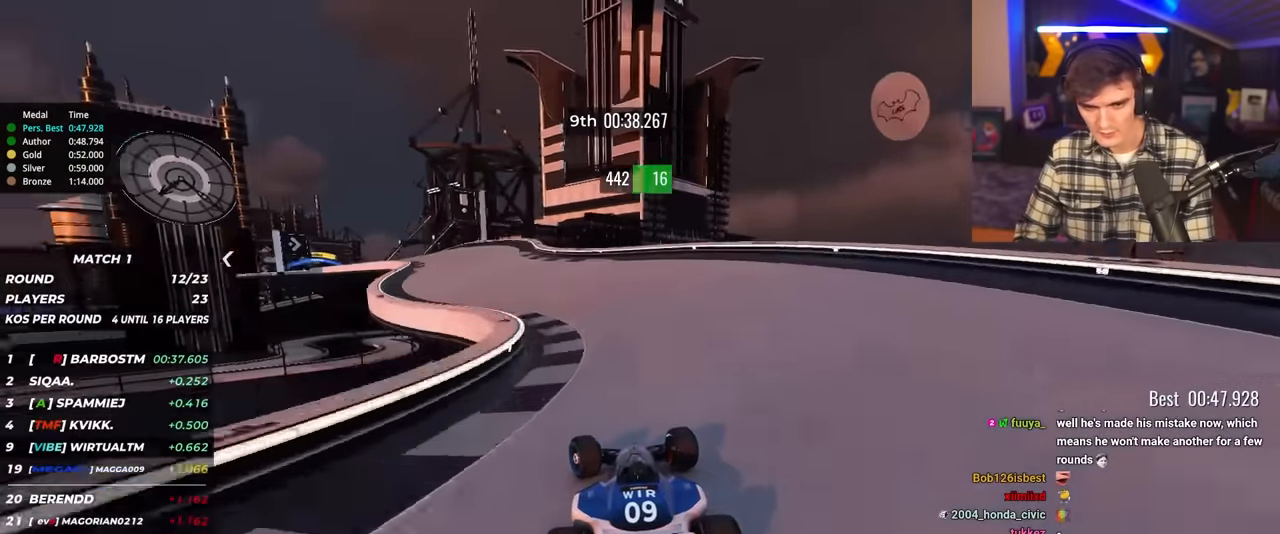
{"keys": ["left", "up"], "events": [[216, "left", "up"], [266, "left", "down"]]}
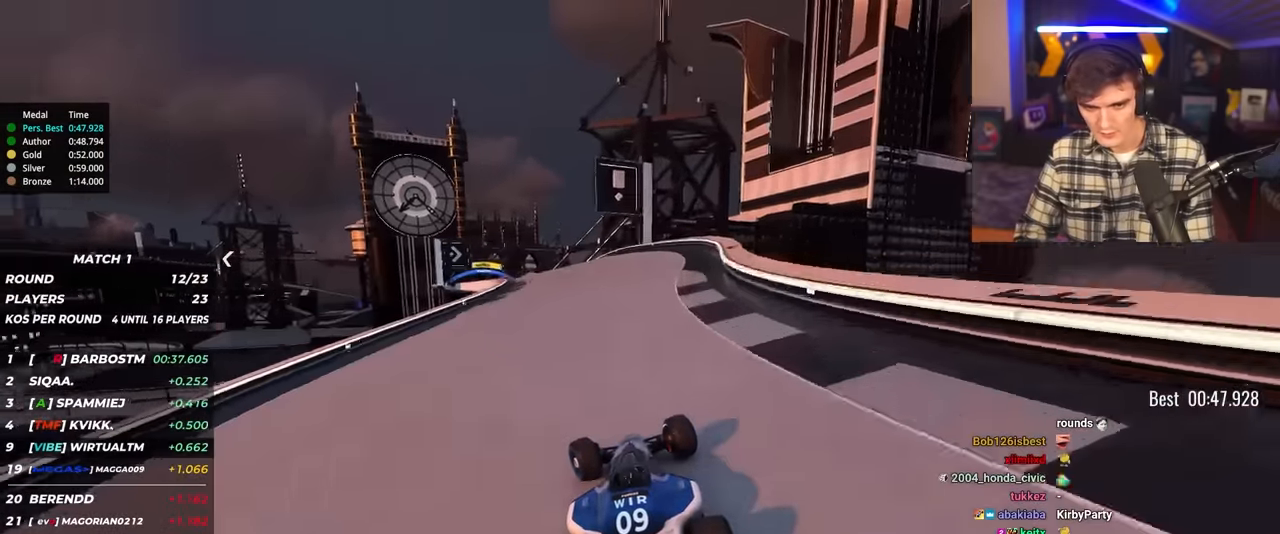
{"keys": ["up"], "events": [[466, "left", "up"]]}
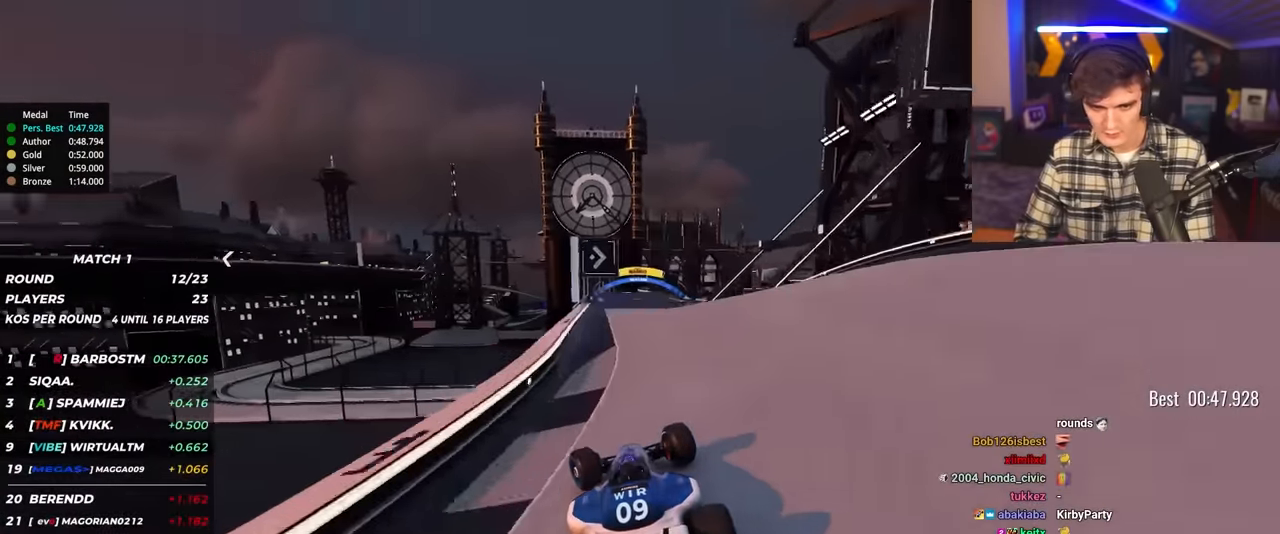
{"keys": ["right", "up"], "events": [[16, "right", "down"], [116, "right", "up"], [166, "right", "down"]]}
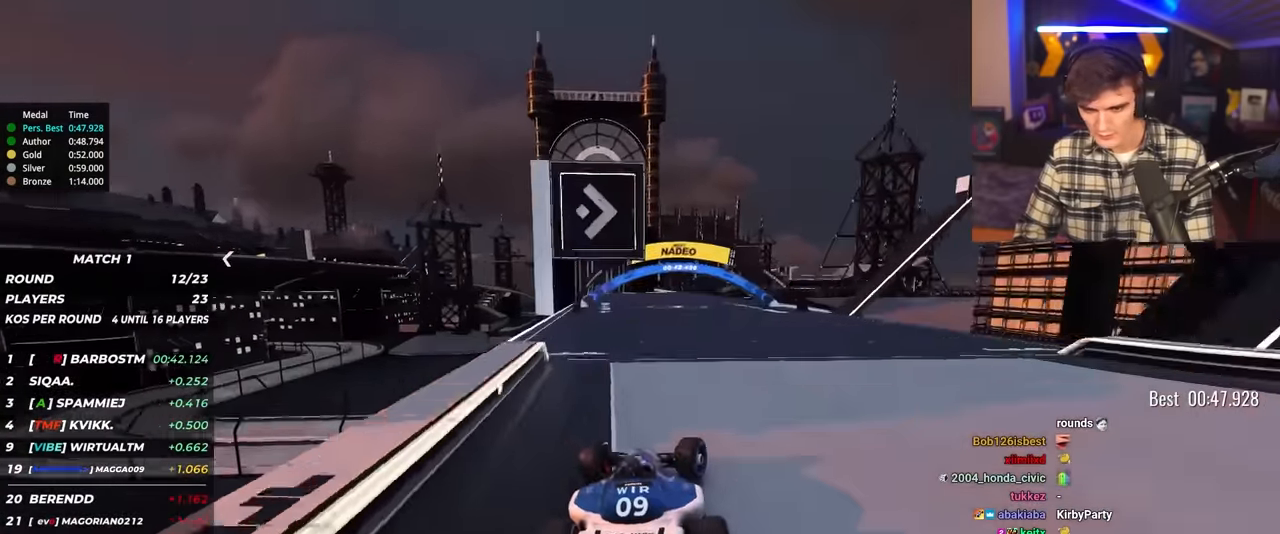
{"keys": ["left", "up"], "events": [[133, "right", "up"], [467, "left", "down"]]}
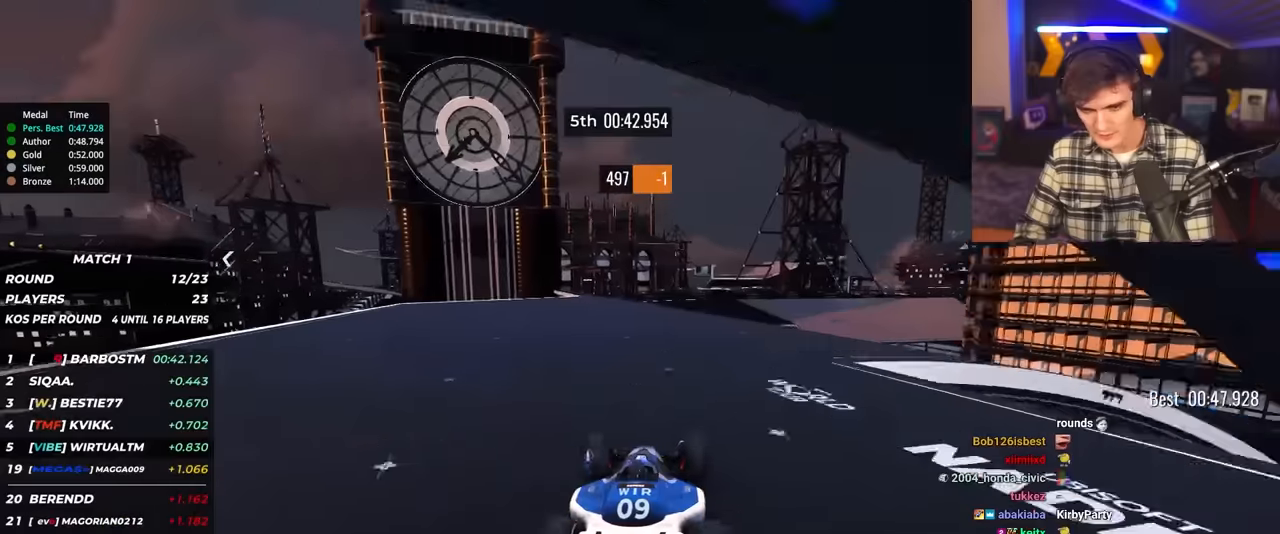
{"keys": ["up"], "events": [[184, "left", "up"], [284, "right", "down"], [467, "right", "up"]]}
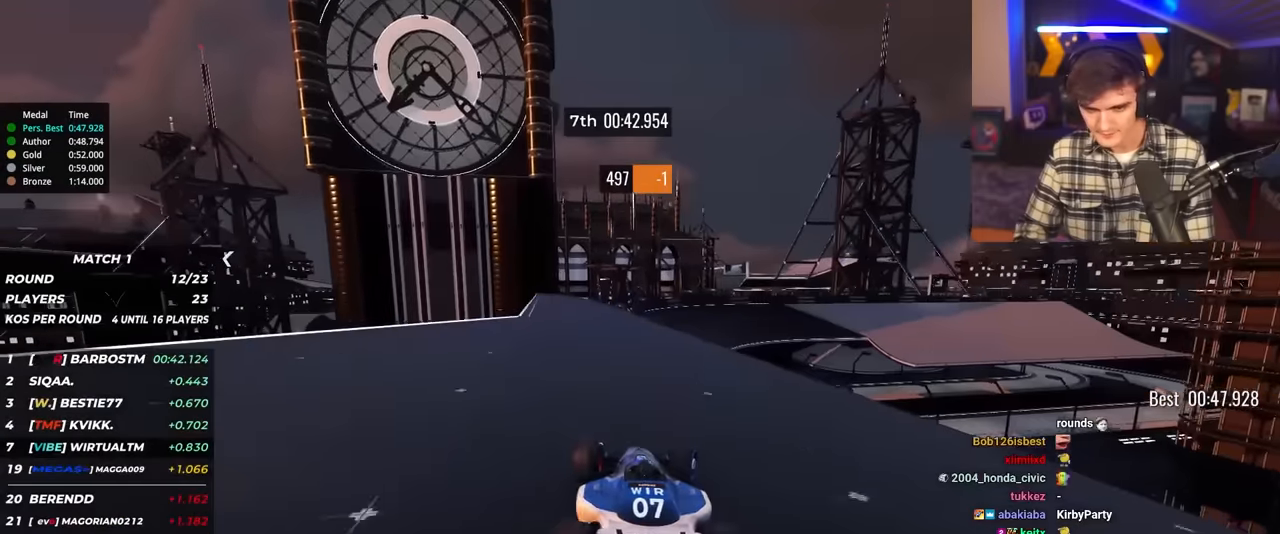
{"keys": ["right", "up"], "events": [[67, "right", "down"], [250, "right", "up"], [350, "right", "down"]]}
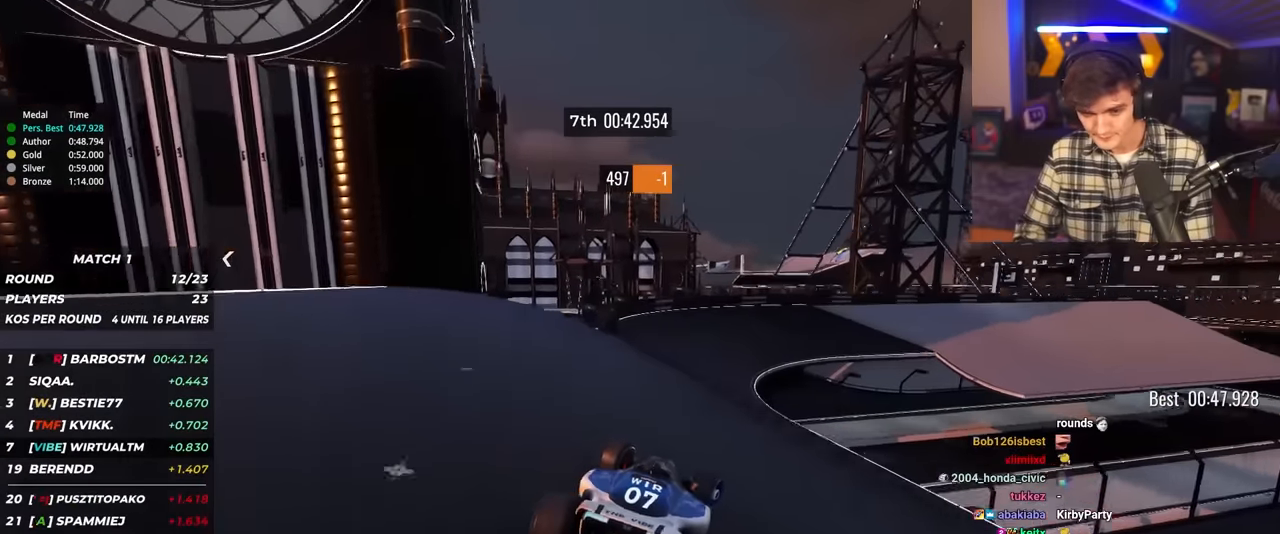
{"keys": ["up"], "events": [[450, "right", "up"]]}
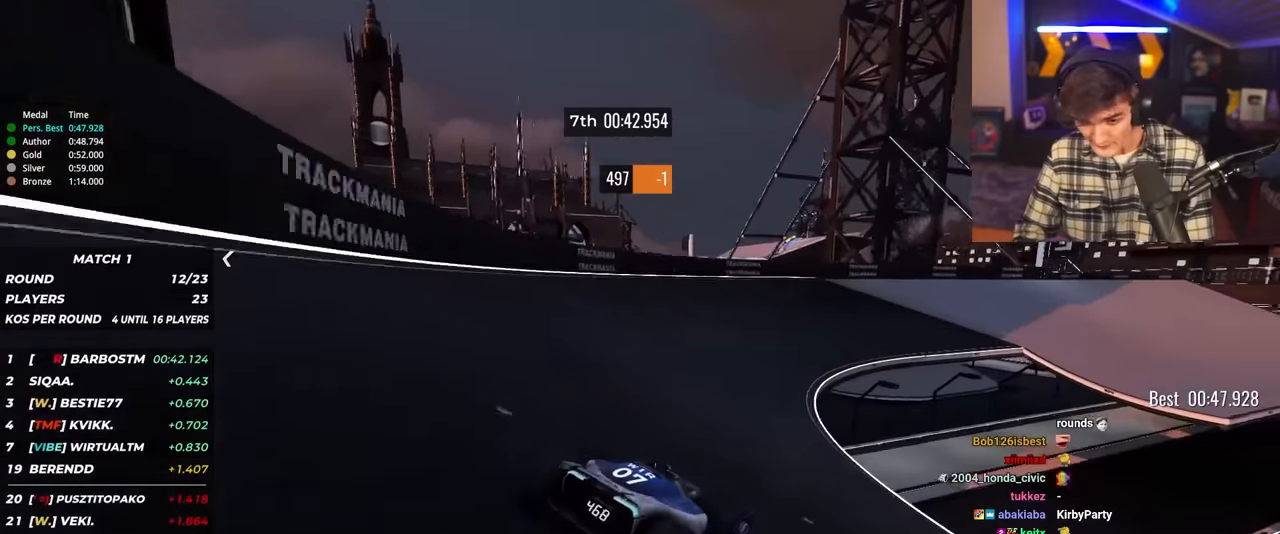
{"keys": ["up"], "events": [[334, "right", "down"], [467, "right", "up"]]}
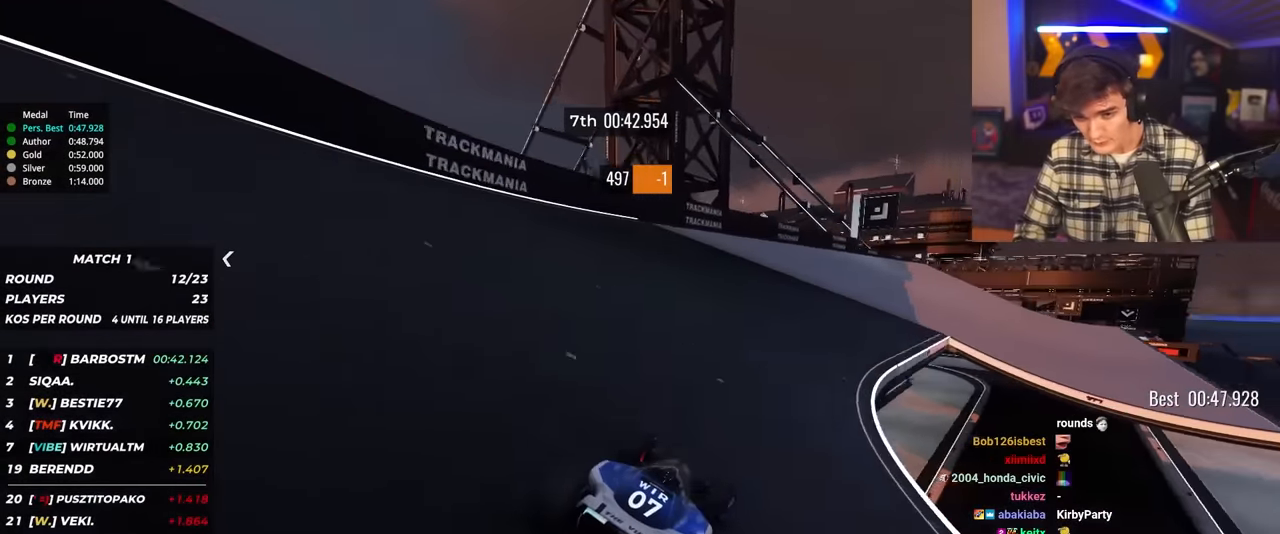
{"keys": ["up"], "events": [[67, "right", "down"], [167, "right", "up"], [350, "right", "down"], [484, "right", "up"]]}
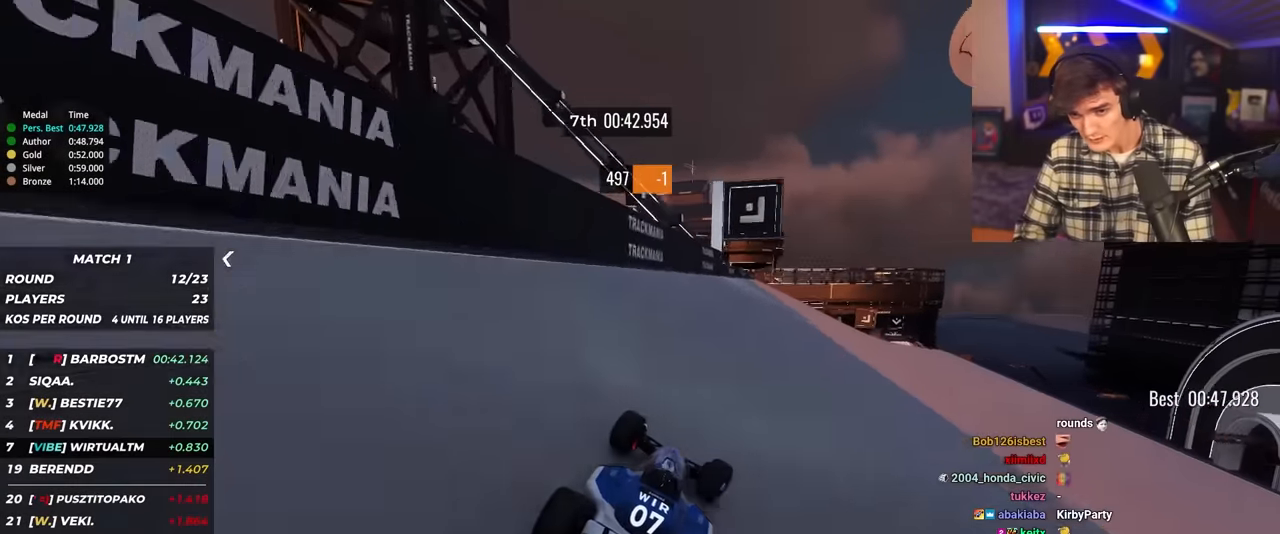
{"keys": ["right", "up"], "events": [[134, "right", "down"], [184, "right", "up"], [317, "right", "down"], [450, "right", "up"], [500, "right", "down"]]}
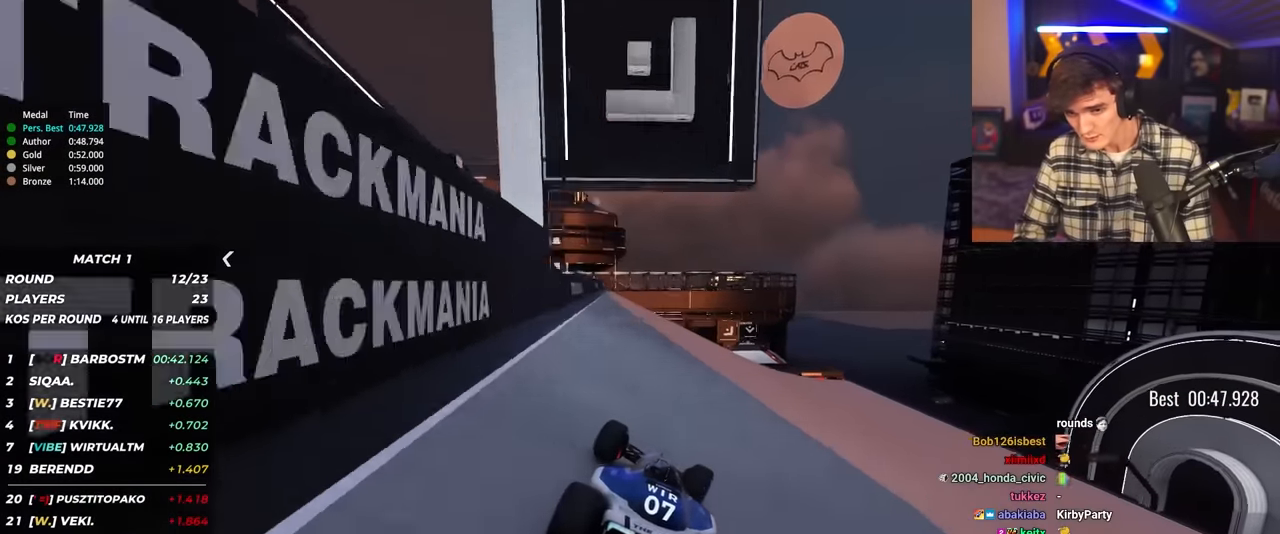
{"keys": ["left", "up"], "events": [[284, "right", "up"], [467, "left", "down"]]}
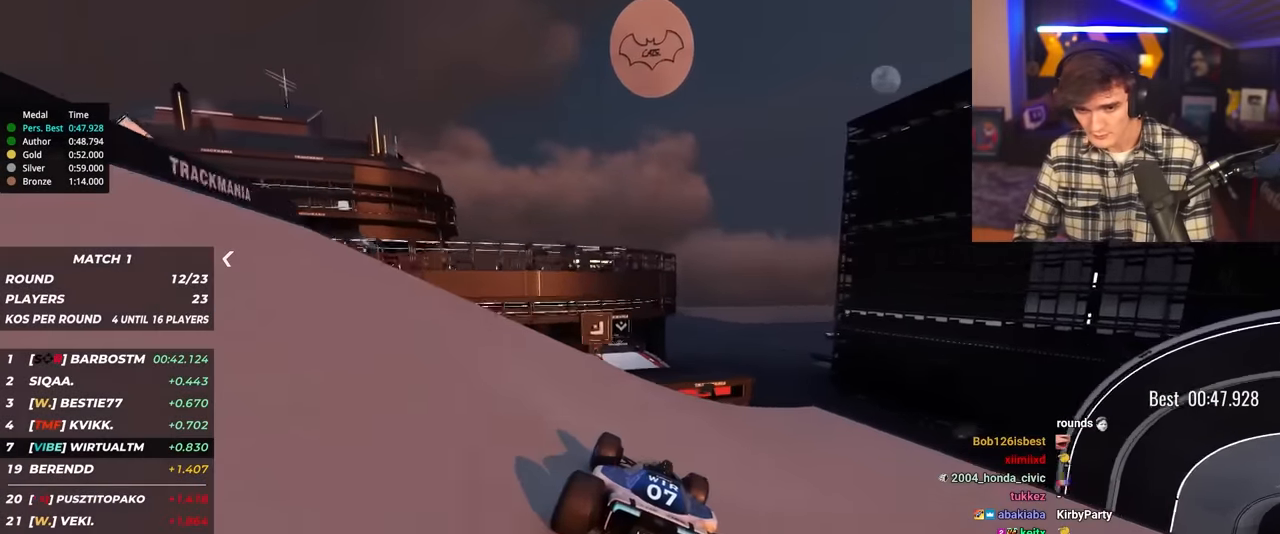
{"keys": ["up"], "events": [[17, "left", "up"], [167, "left", "down"], [250, "left", "up"], [300, "right", "down"], [350, "right", "up"]]}
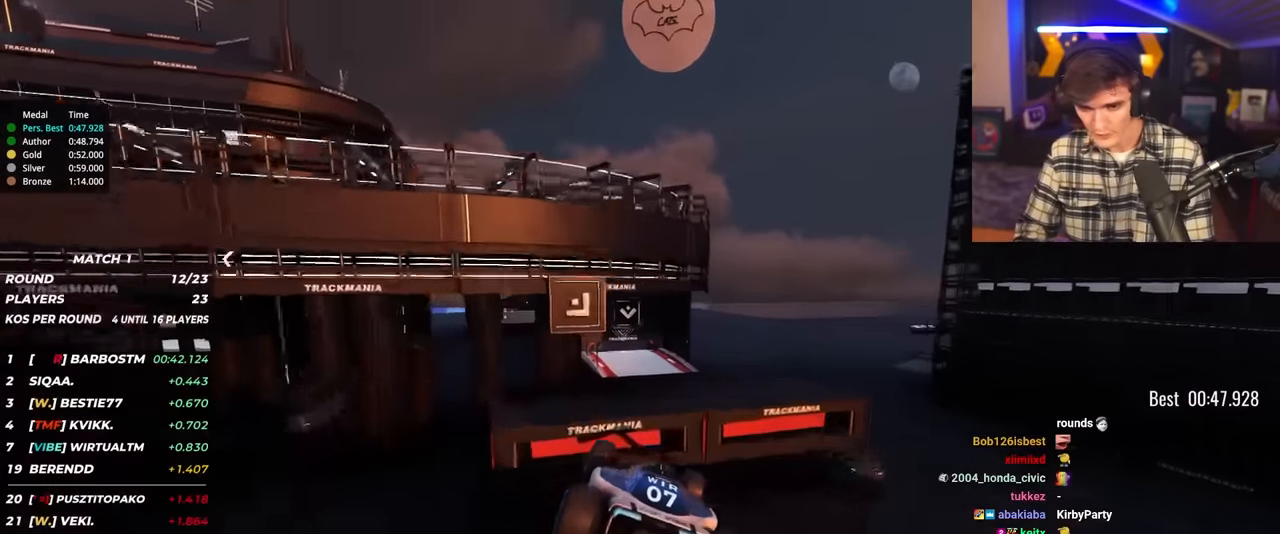
{"keys": ["left", "up"], "events": [[134, "left", "down"]]}
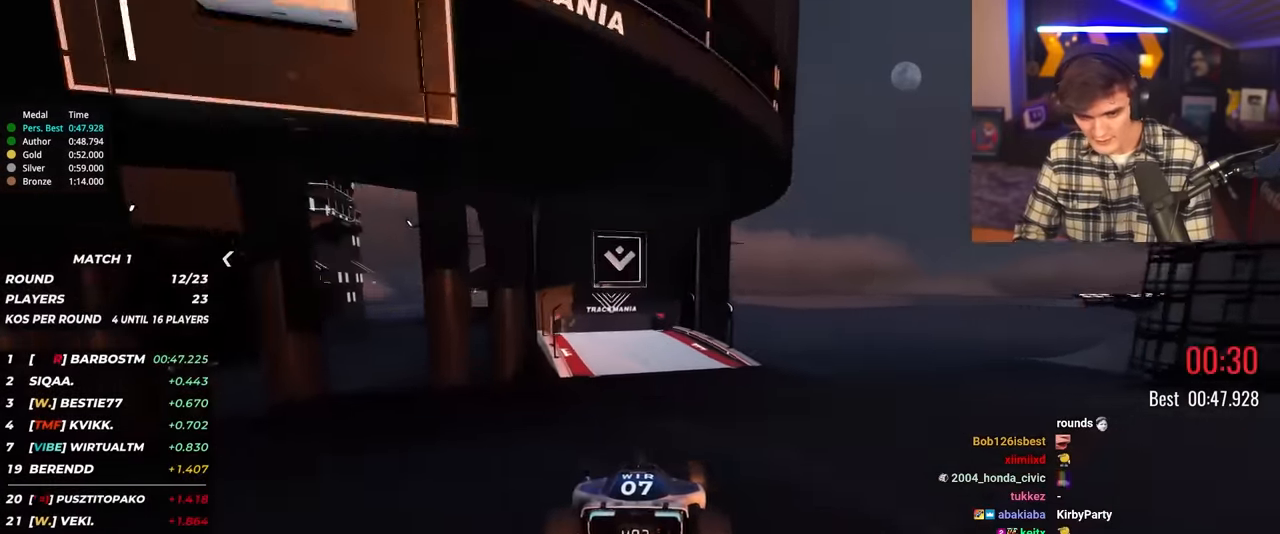
{"keys": ["up"], "events": [[417, "left", "up"]]}
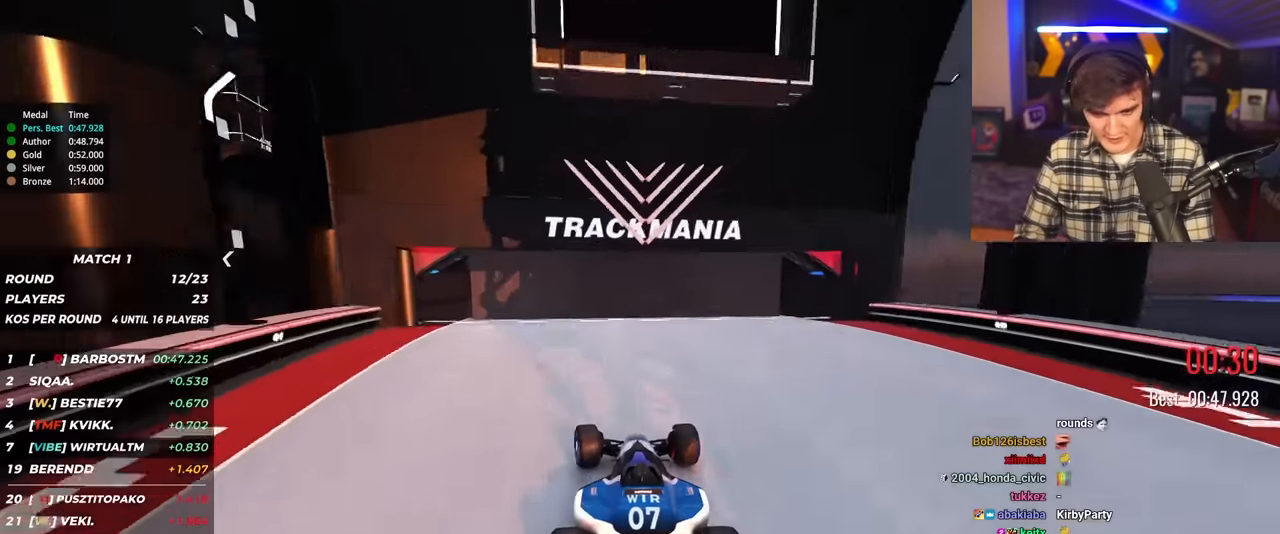
{"keys": [], "events": [[300, "up", "up"]]}
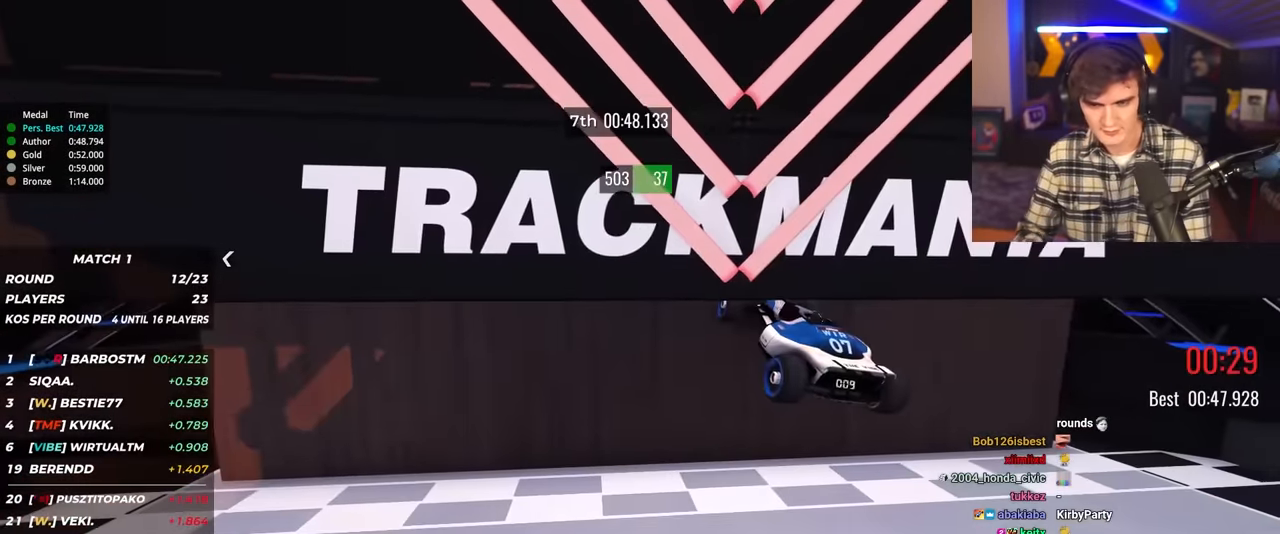
{"keys": [], "events": []}
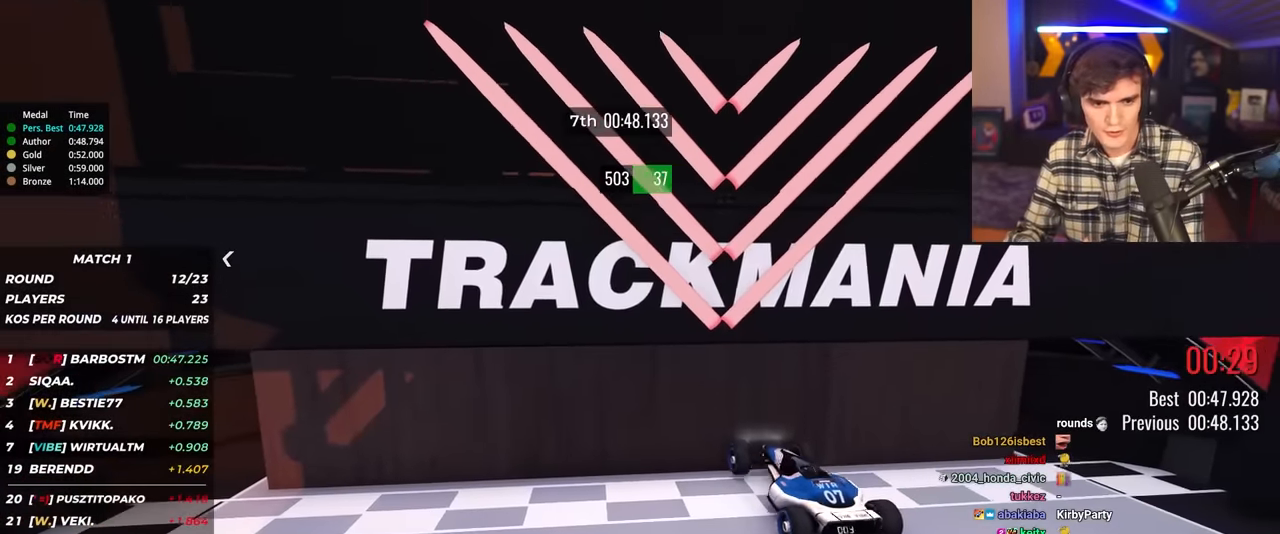
{"keys": [], "events": []}